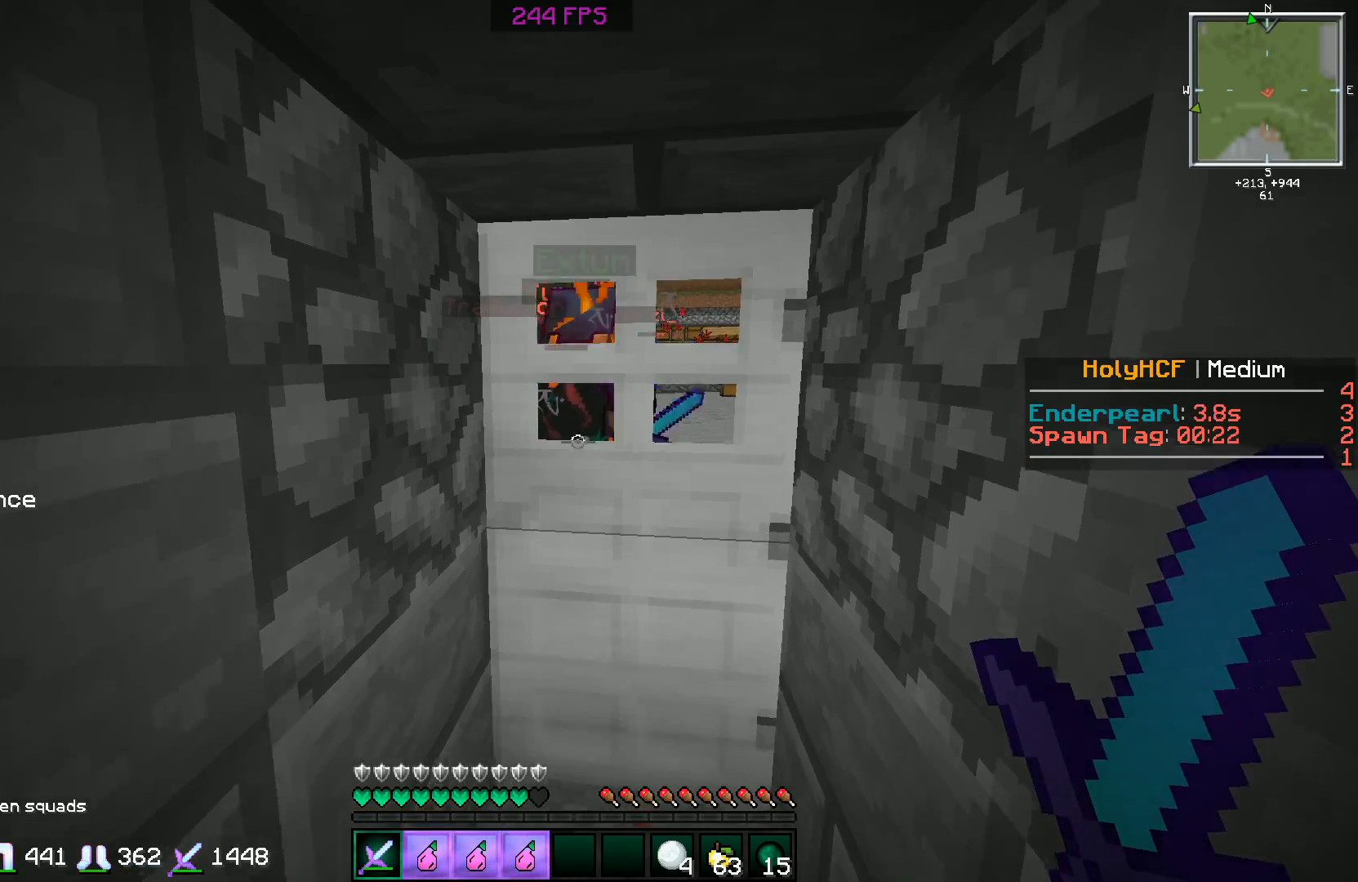
Gameplay with keyboard and mouse; each line is a JSON object with the keys and mouse buttons held at the frame after it. "events" lists presses ("down") and releases ("up") of "a", "d", "s", "space", "w", "mouse_left" and "mouse_right" between this image and that frame as [ms after this image, input, new state], when the widget could be followed in between. "mouse_left", "mouse_right" = the "left", "right" buttons of the "mouse" list. No other keys are recorded. Fast repeated clicks can show as one long hold. Mouse movement is not recorded.
{"keys": [], "mouse": [], "events": [[350, "d", "down"], [350, "w", "up"], [400, "d", "up"]]}
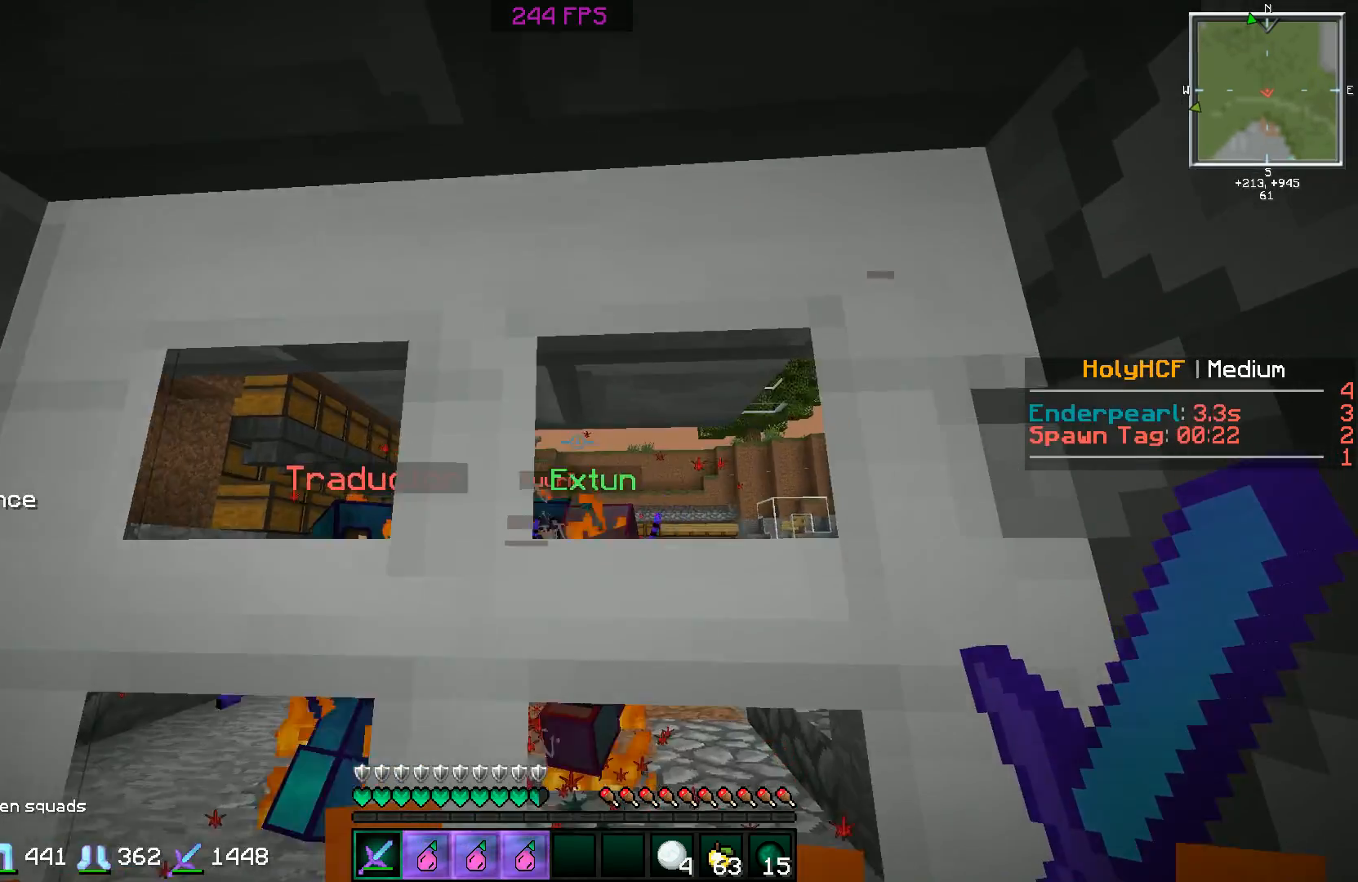
{"keys": ["w"], "mouse": [], "events": [[100, "w", "down"]]}
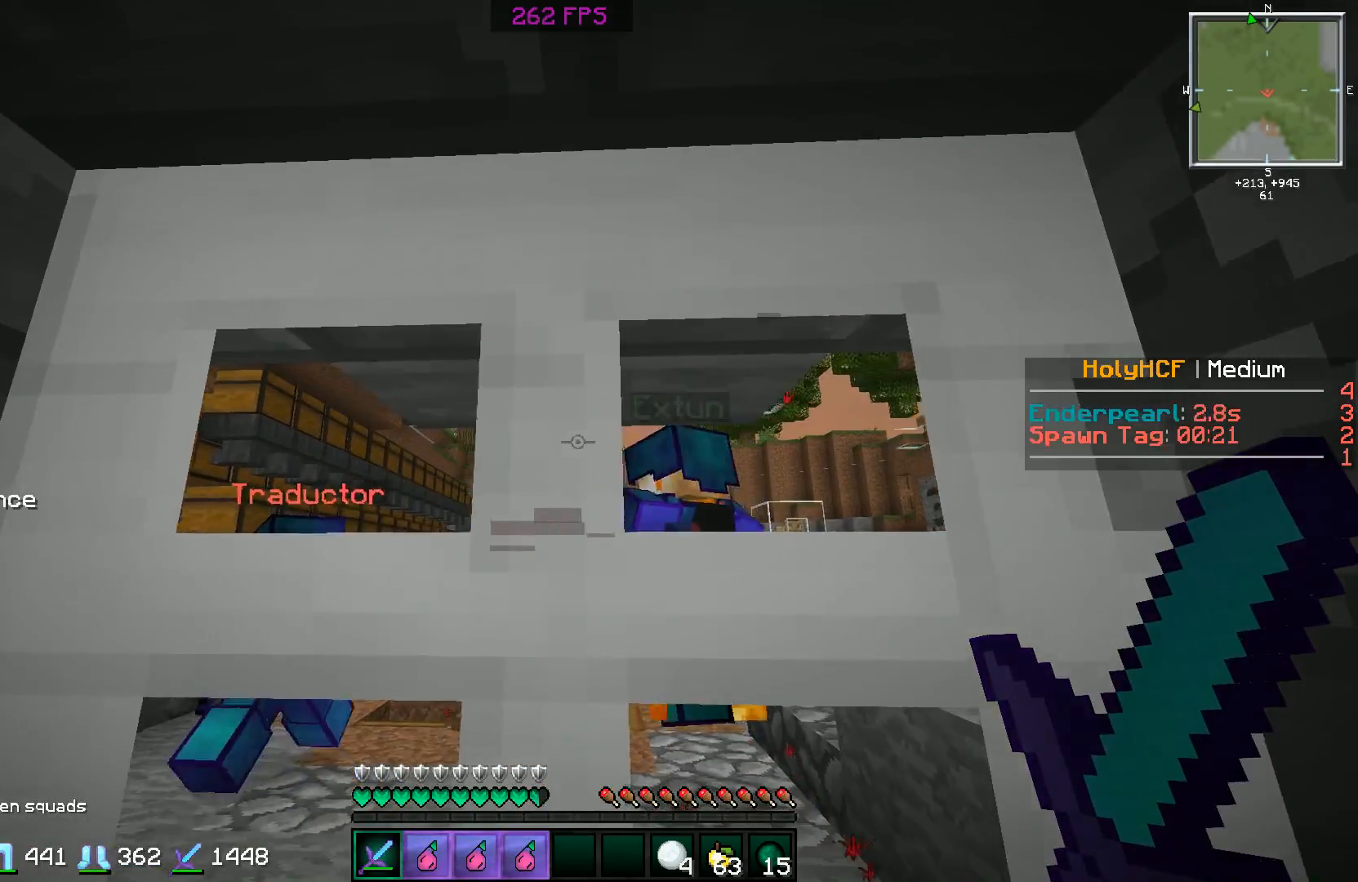
{"keys": ["w"], "mouse": [], "events": []}
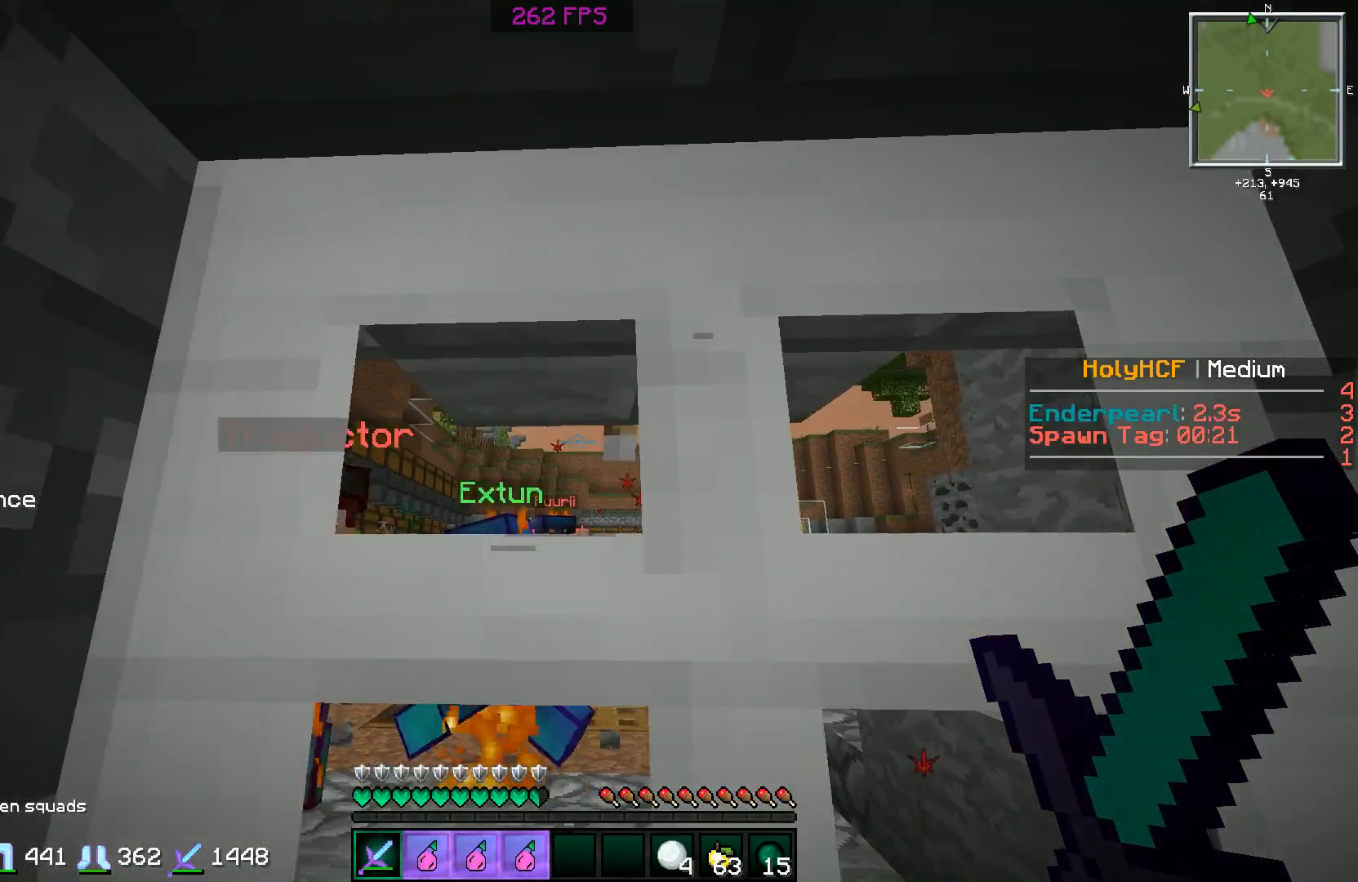
{"keys": ["d"], "mouse": [], "events": [[150, "w", "up"], [300, "s", "down"], [401, "s", "up"], [501, "d", "down"]]}
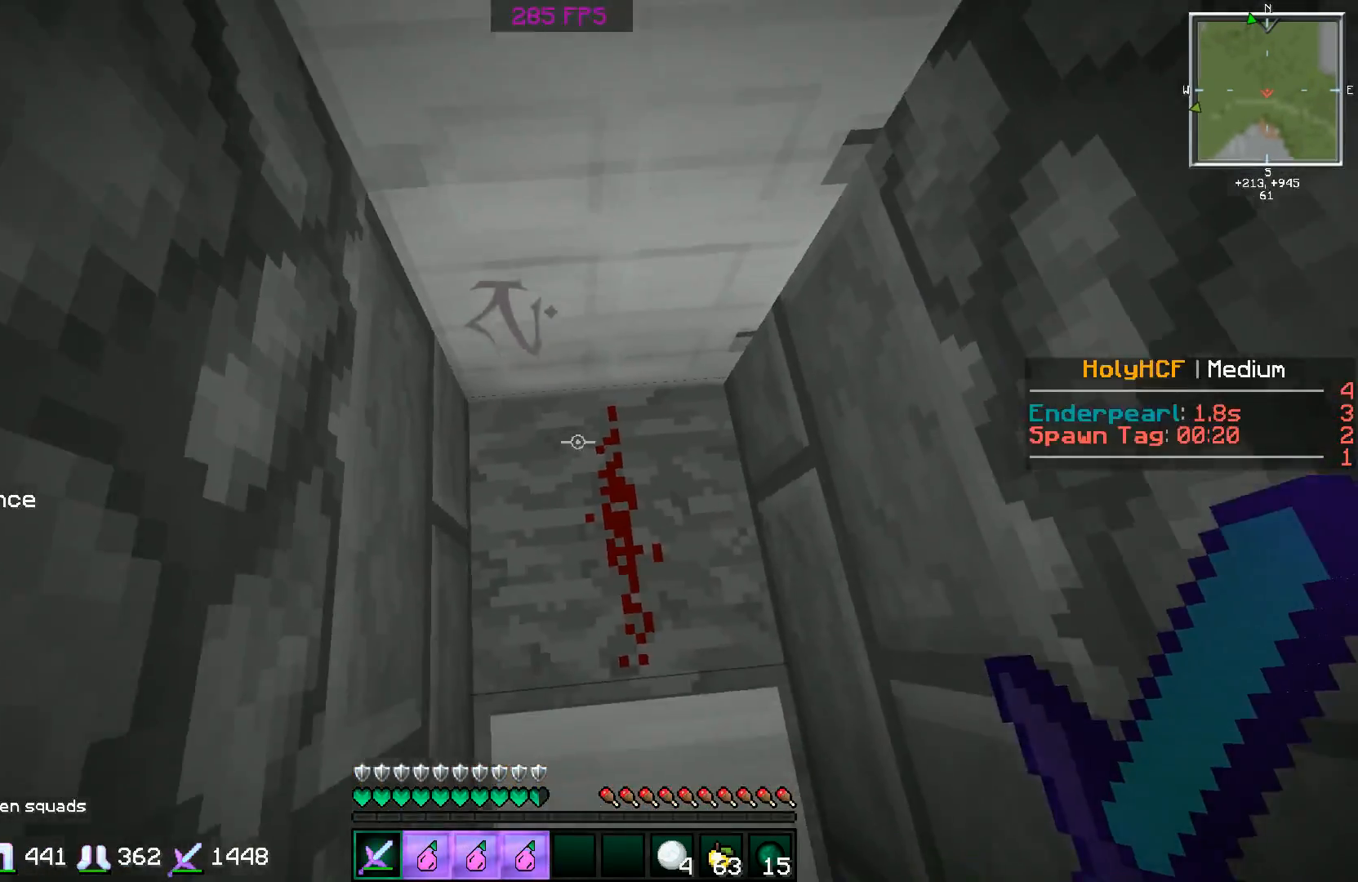
{"keys": ["a", "d", "w"], "mouse": [], "events": [[100, "d", "up"], [300, "w", "down"], [400, "d", "down"], [450, "w", "up"], [500, "a", "down"], [500, "w", "down"]]}
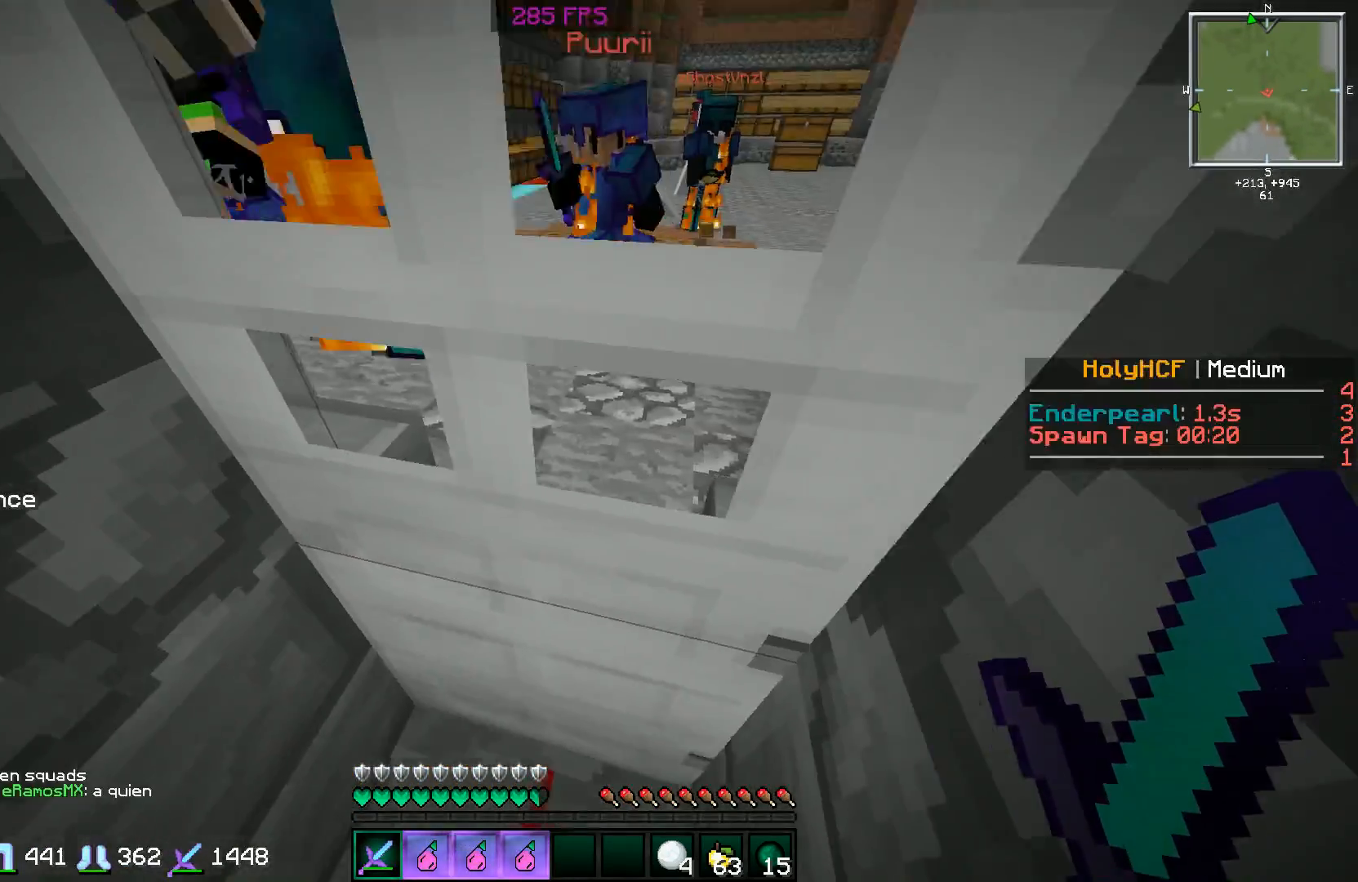
{"keys": [], "mouse": [], "events": [[50, "d", "up"], [50, "w", "up"], [150, "a", "up"]]}
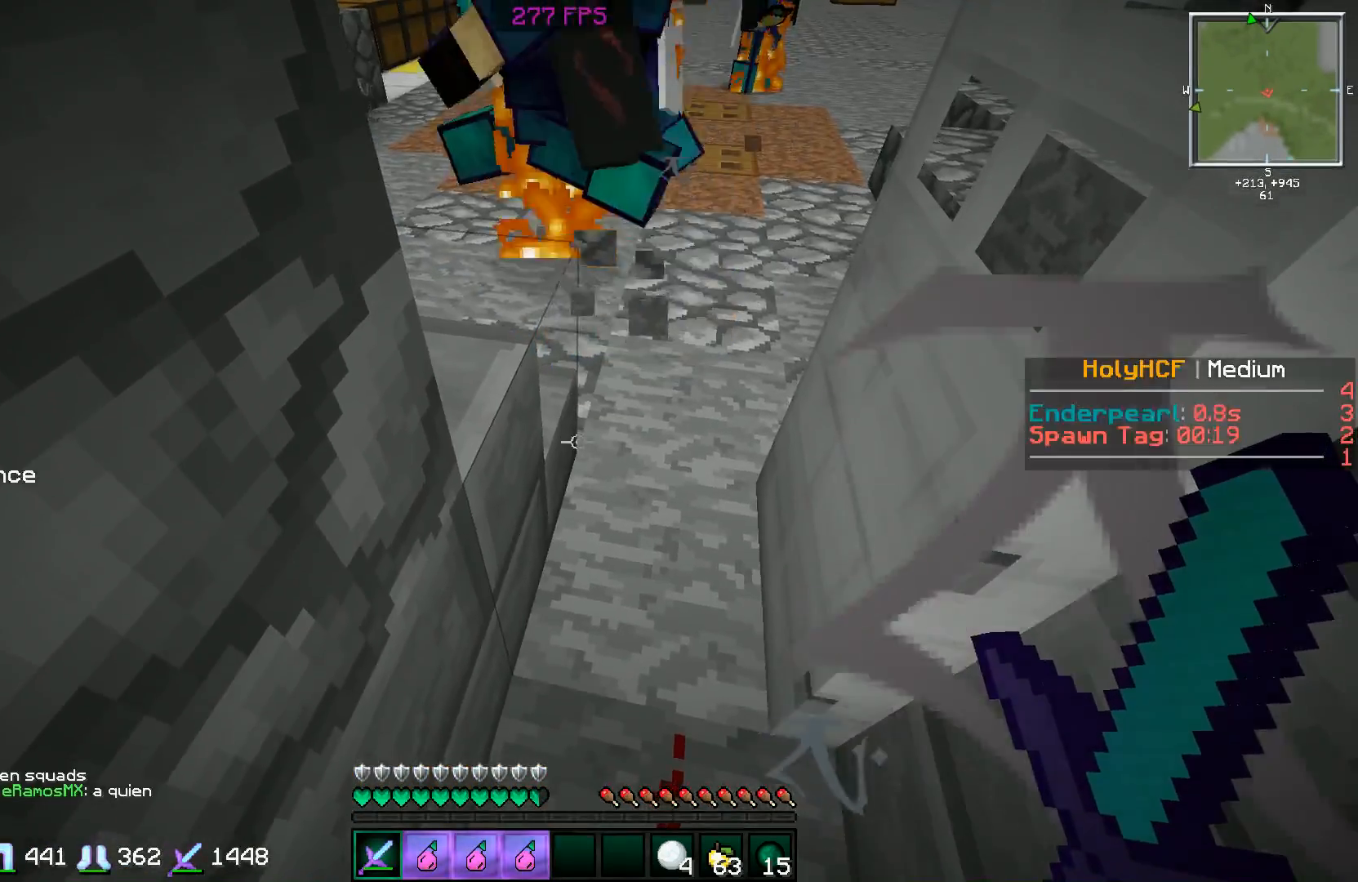
{"keys": ["w"], "mouse": [], "events": [[100, "w", "down"]]}
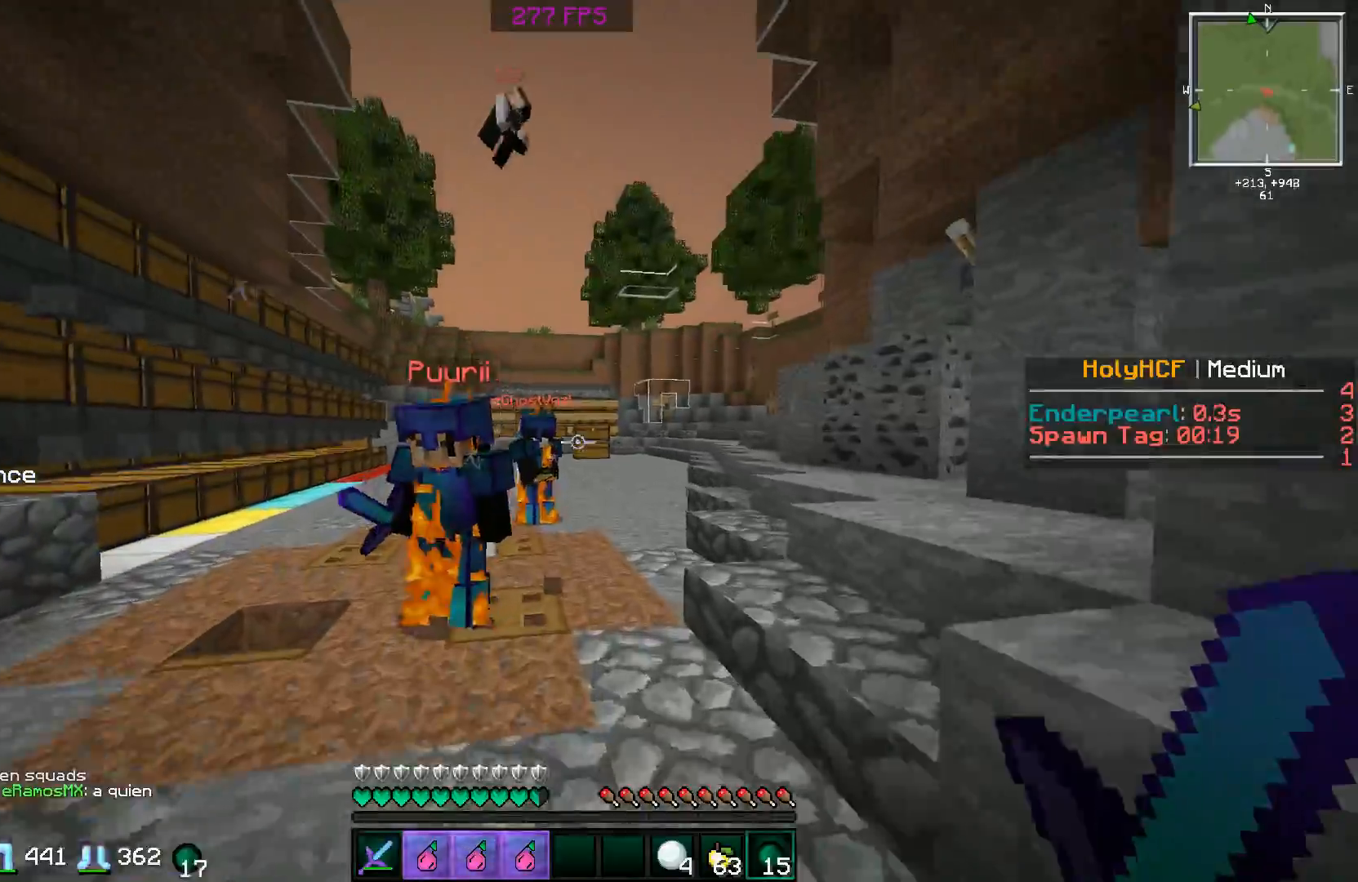
{"keys": ["w"], "mouse": [], "events": []}
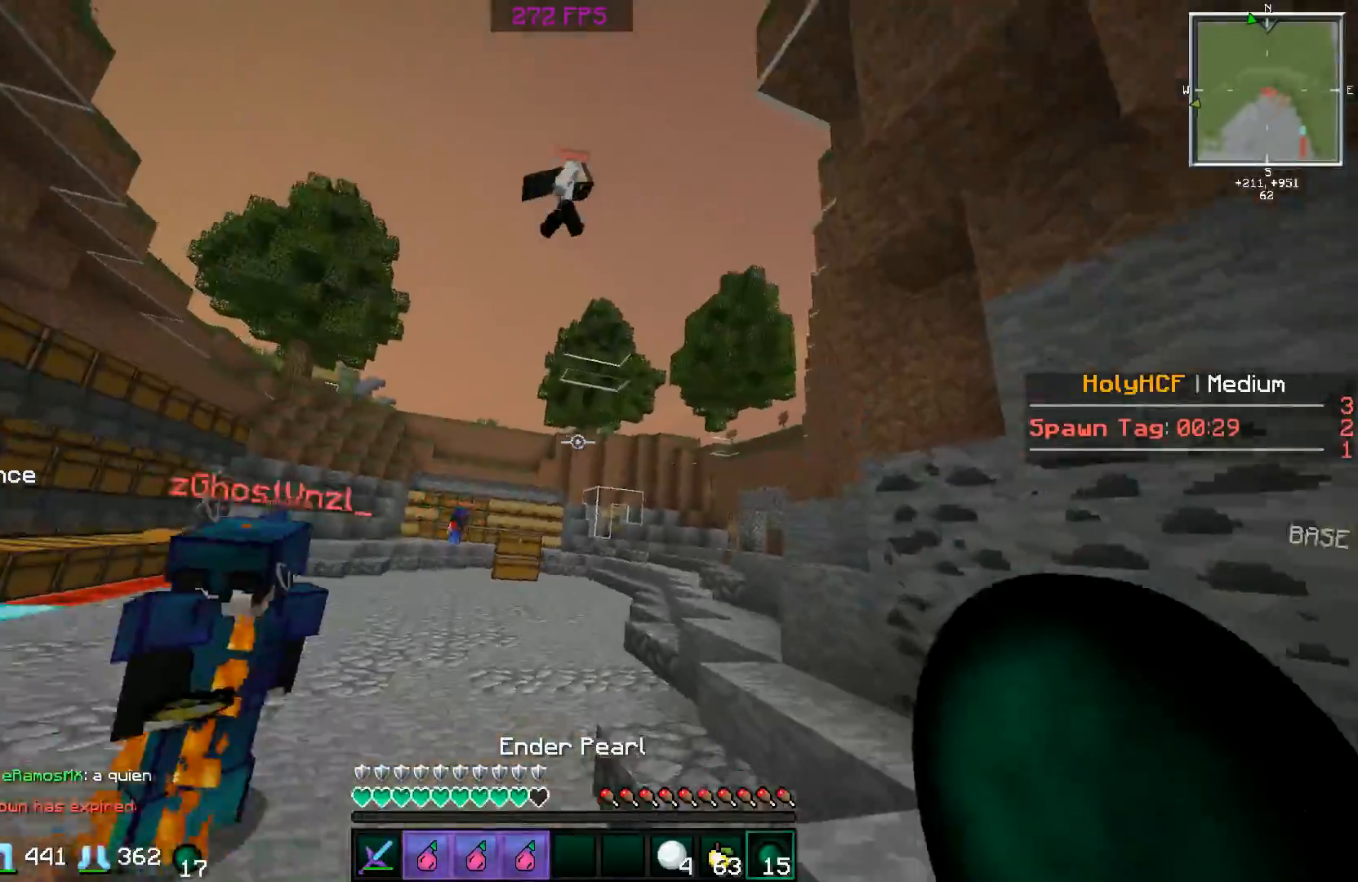
{"keys": ["w"], "mouse": [], "events": [[450, "a", "down"], [500, "a", "up"]]}
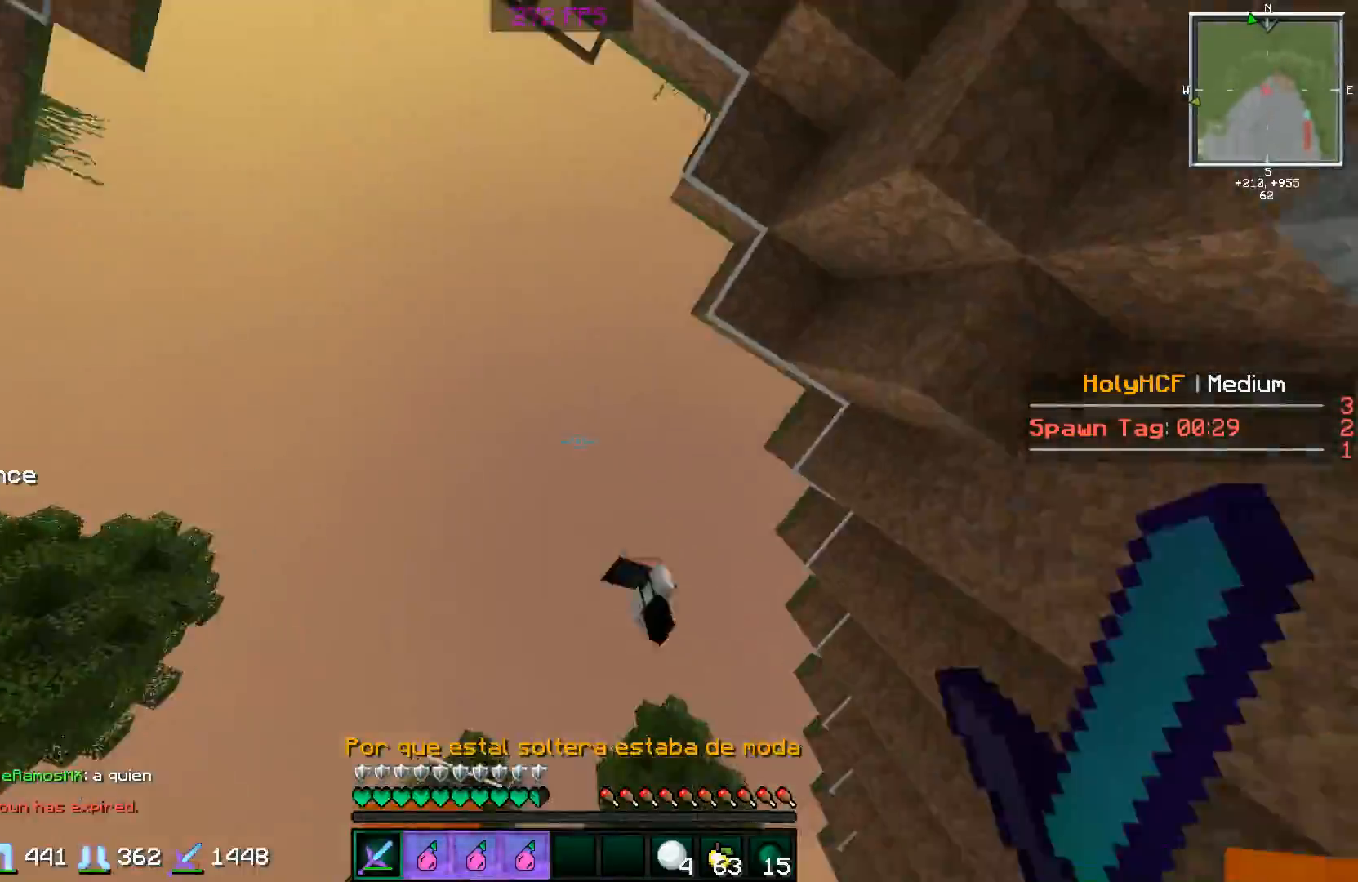
{"keys": ["w"], "mouse": [], "events": [[100, "a", "down"], [250, "a", "up"]]}
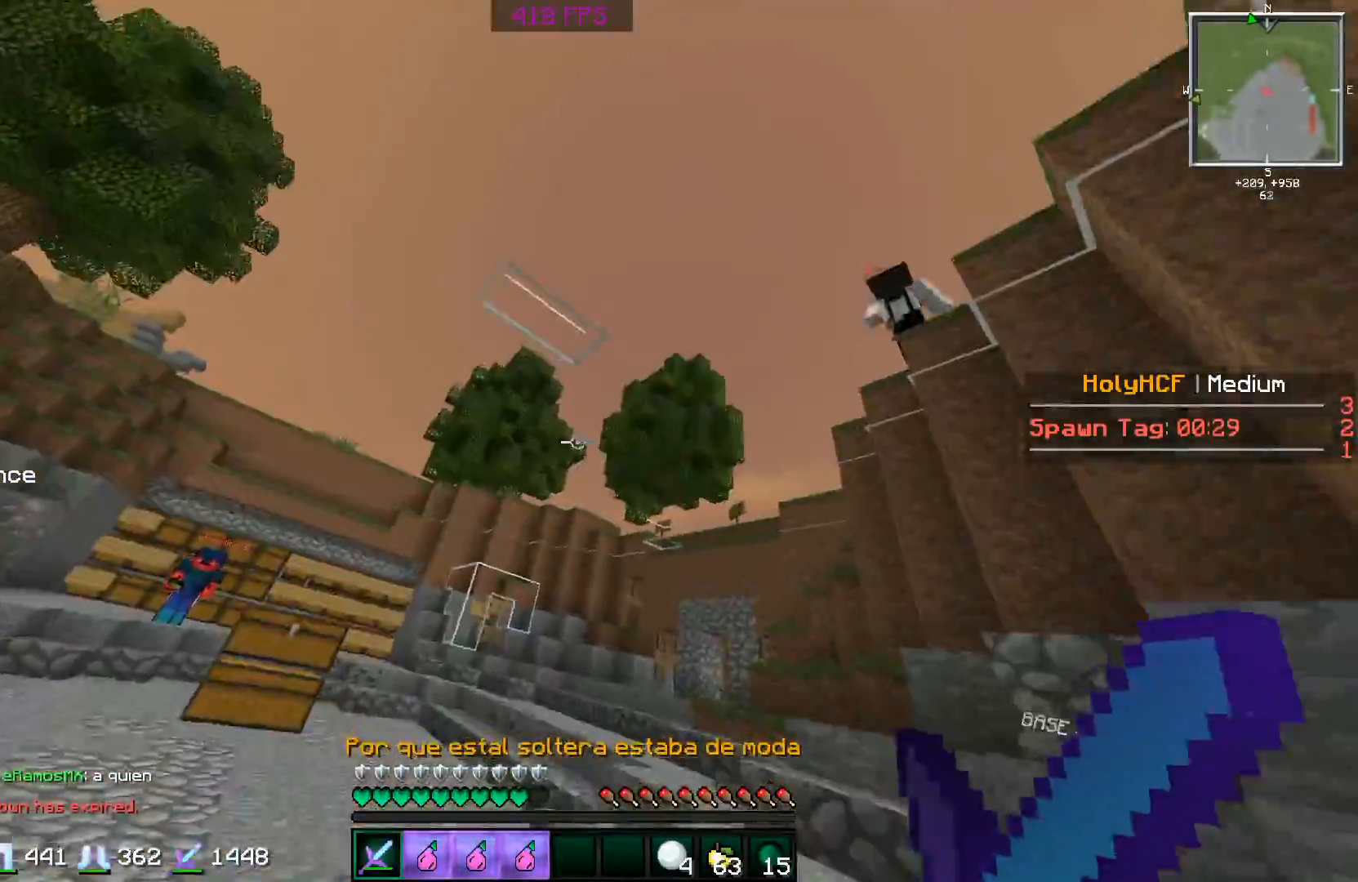
{"keys": [], "mouse": [], "events": [[100, "a", "down"], [300, "a", "up"], [400, "w", "up"]]}
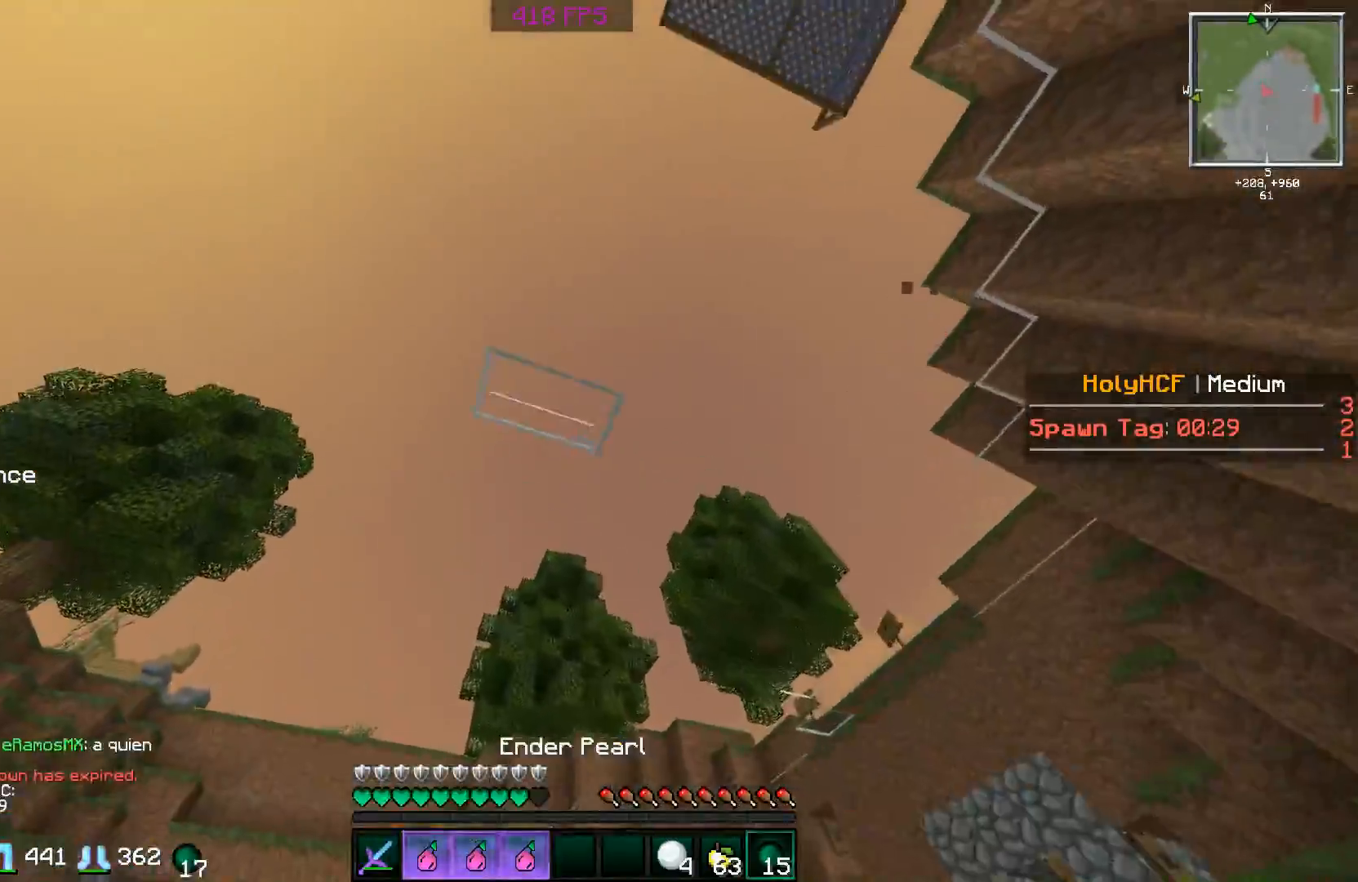
{"keys": [], "mouse": ["left", "right"], "events": [[434, "mouse_left", "down"], [434, "mouse_right", "down"]]}
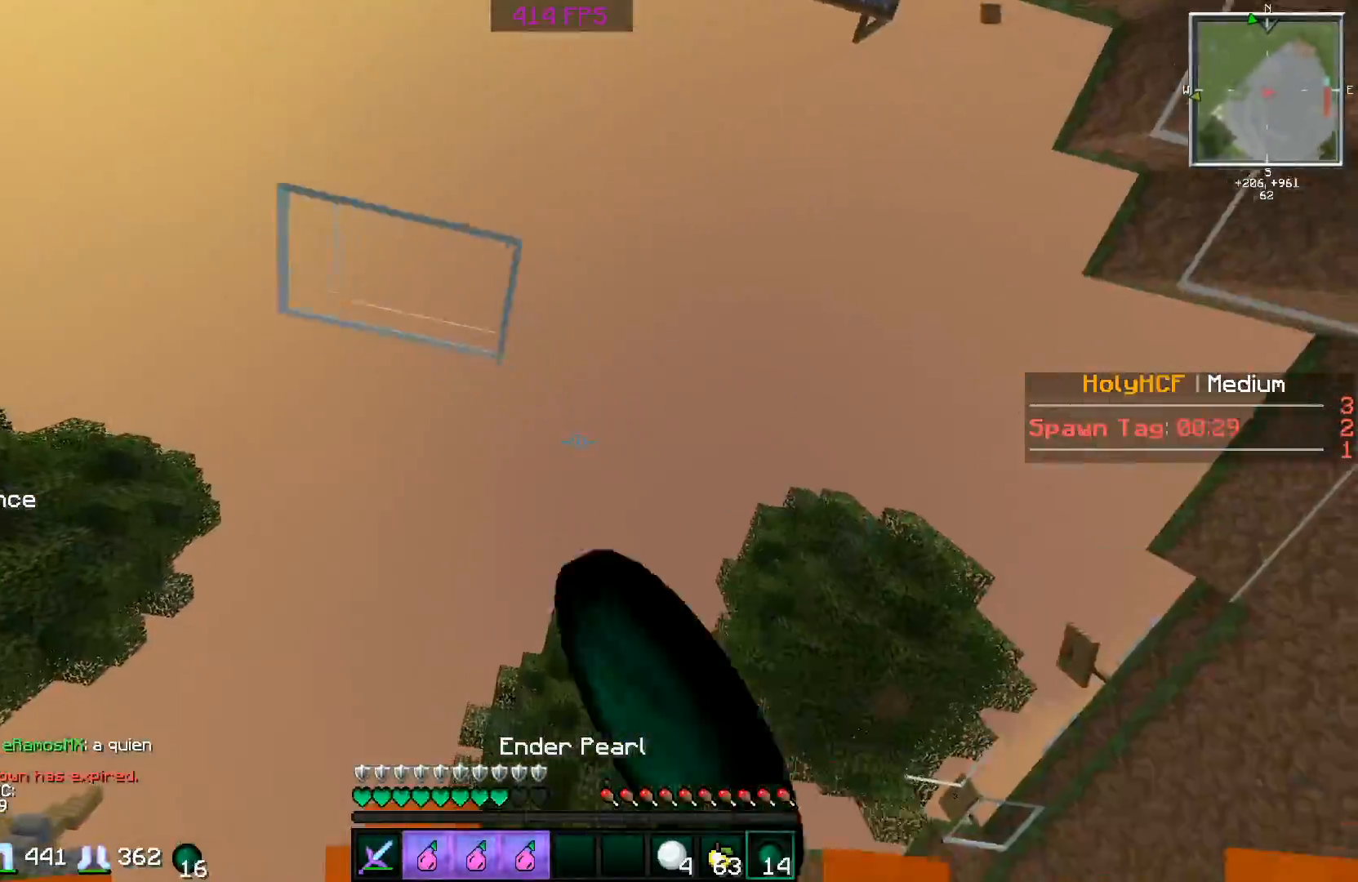
{"keys": ["w"], "mouse": [], "events": [[33, "mouse_left", "up"], [33, "mouse_right", "up"], [183, "a", "down"], [283, "d", "down"], [283, "w", "down"], [333, "a", "up"], [383, "d", "up"]]}
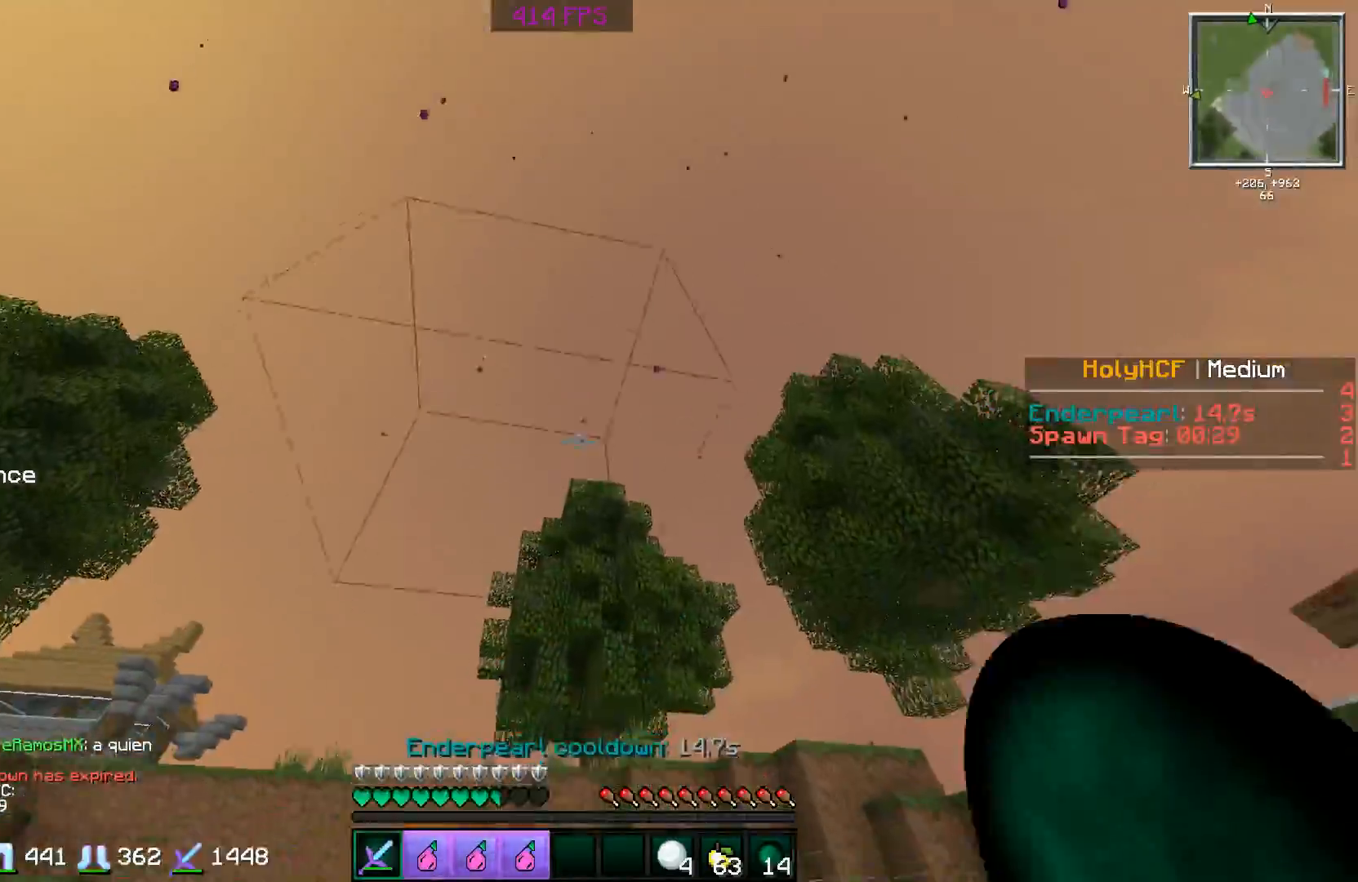
{"keys": ["a", "w"], "mouse": [], "events": [[84, "a", "down"], [184, "space", "down"], [284, "a", "up"], [334, "space", "up"], [434, "a", "down"]]}
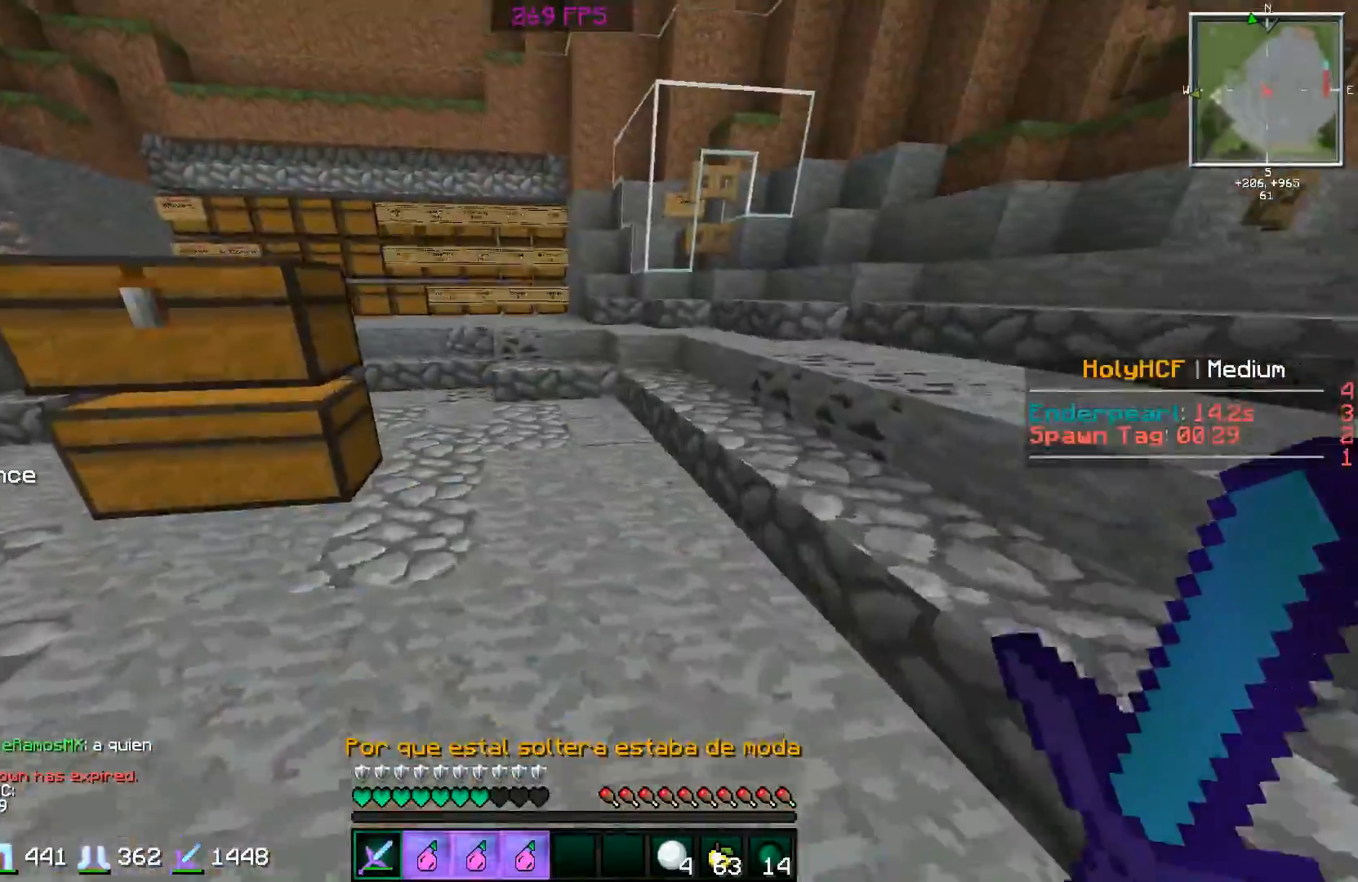
{"keys": ["a", "w"], "mouse": [], "events": [[183, "a", "up"], [283, "d", "down"], [383, "a", "down"], [383, "d", "up"]]}
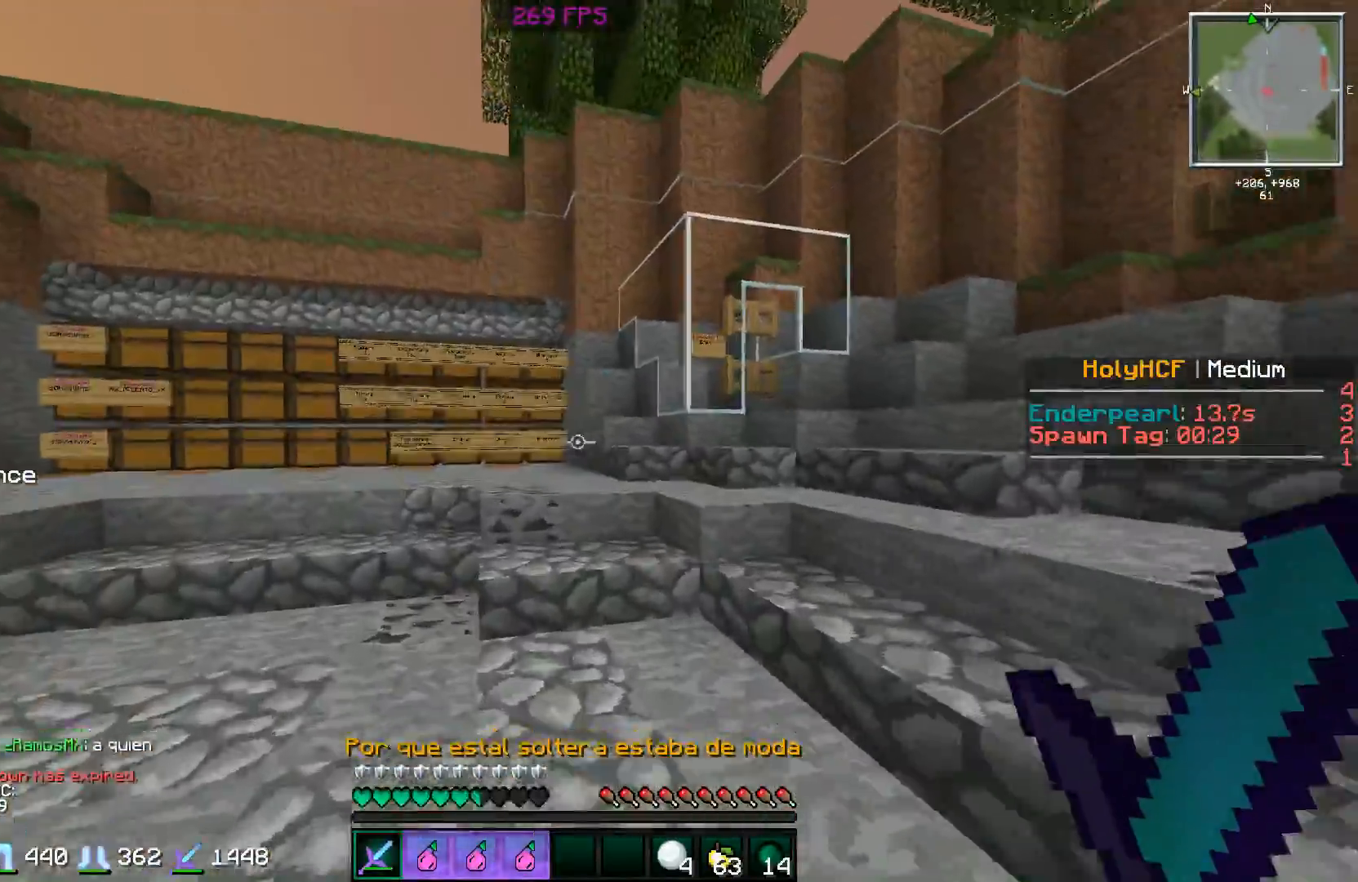
{"keys": ["space", "w"], "mouse": [], "events": [[100, "a", "up"], [334, "a", "down"], [434, "a", "up"], [484, "space", "down"]]}
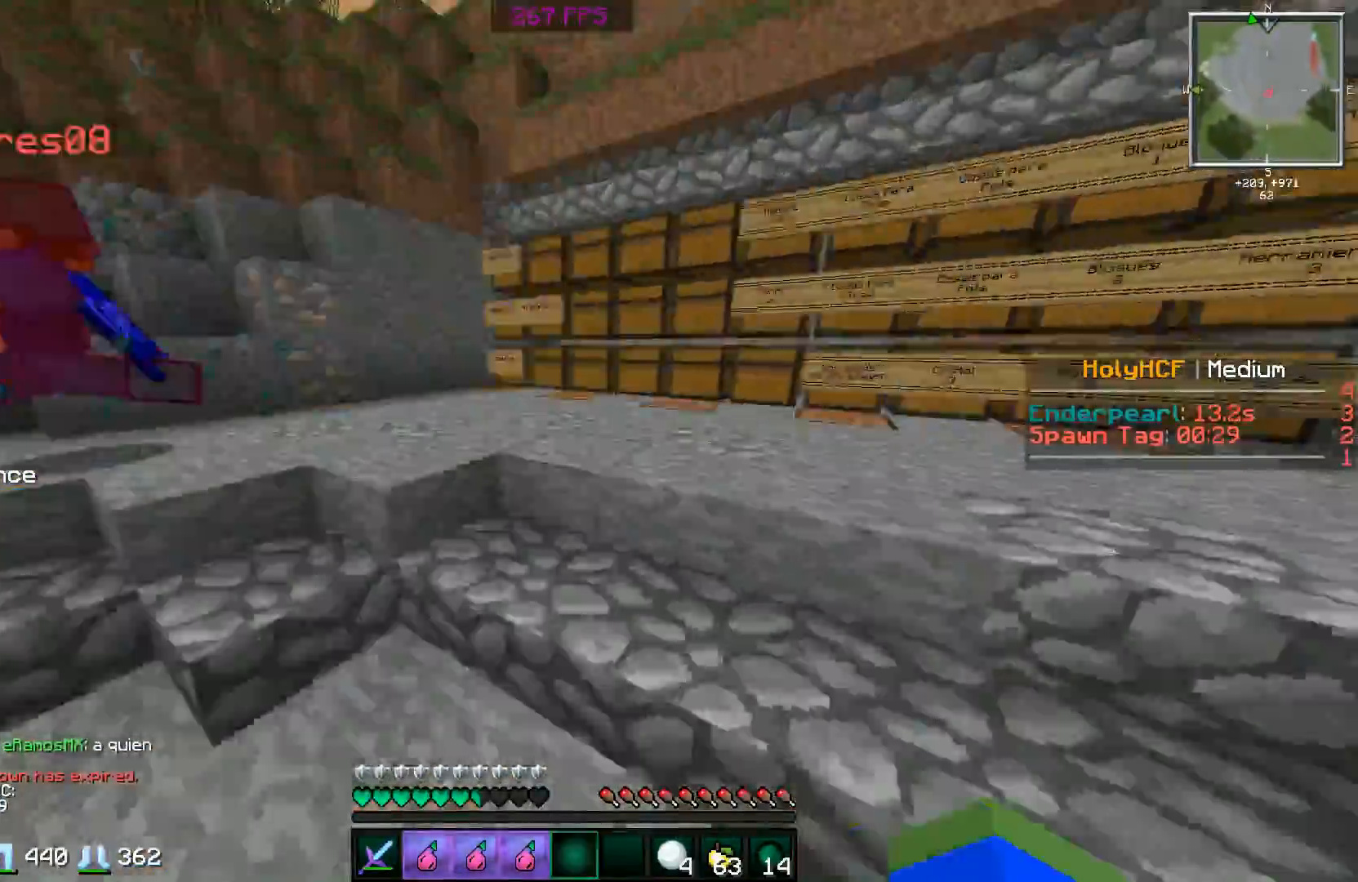
{"keys": ["d", "w"], "mouse": [], "events": [[33, "d", "down"], [83, "space", "up"]]}
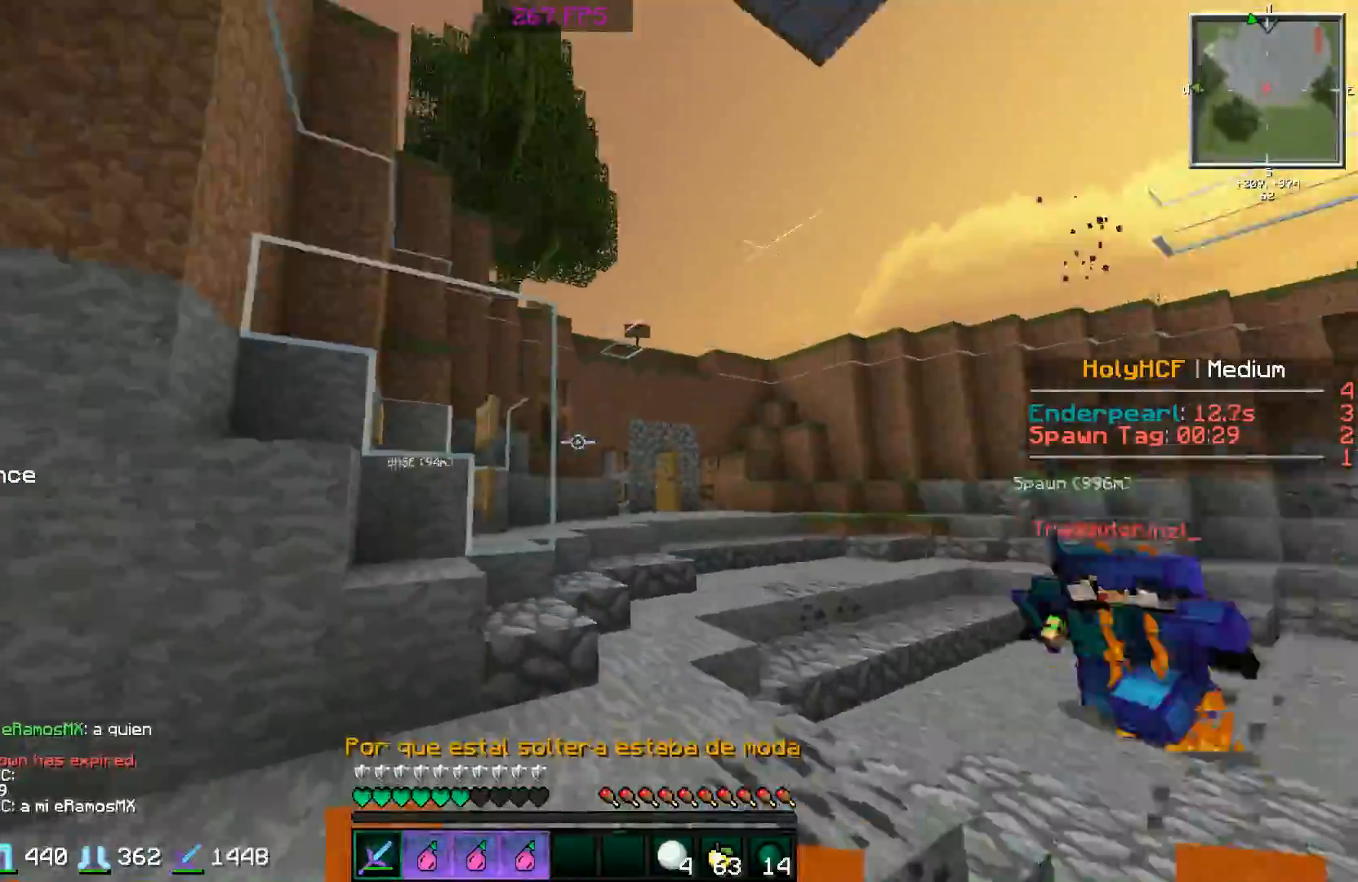
{"keys": ["d", "w"], "mouse": [], "events": [[51, "d", "up"], [151, "d", "down"], [201, "d", "up"], [301, "d", "down"]]}
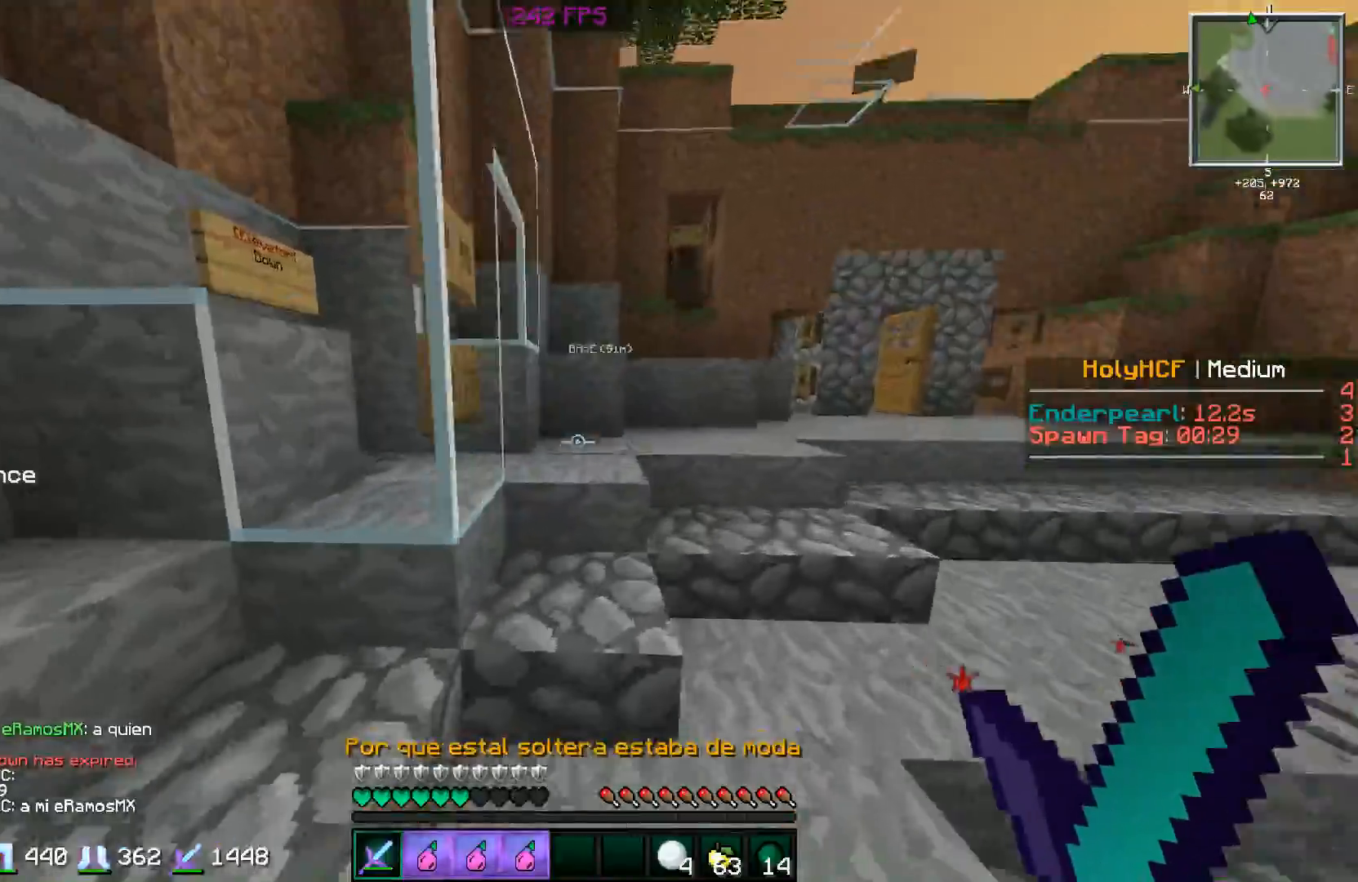
{"keys": ["d"], "mouse": [], "events": [[150, "d", "up"], [300, "d", "down"], [500, "w", "up"]]}
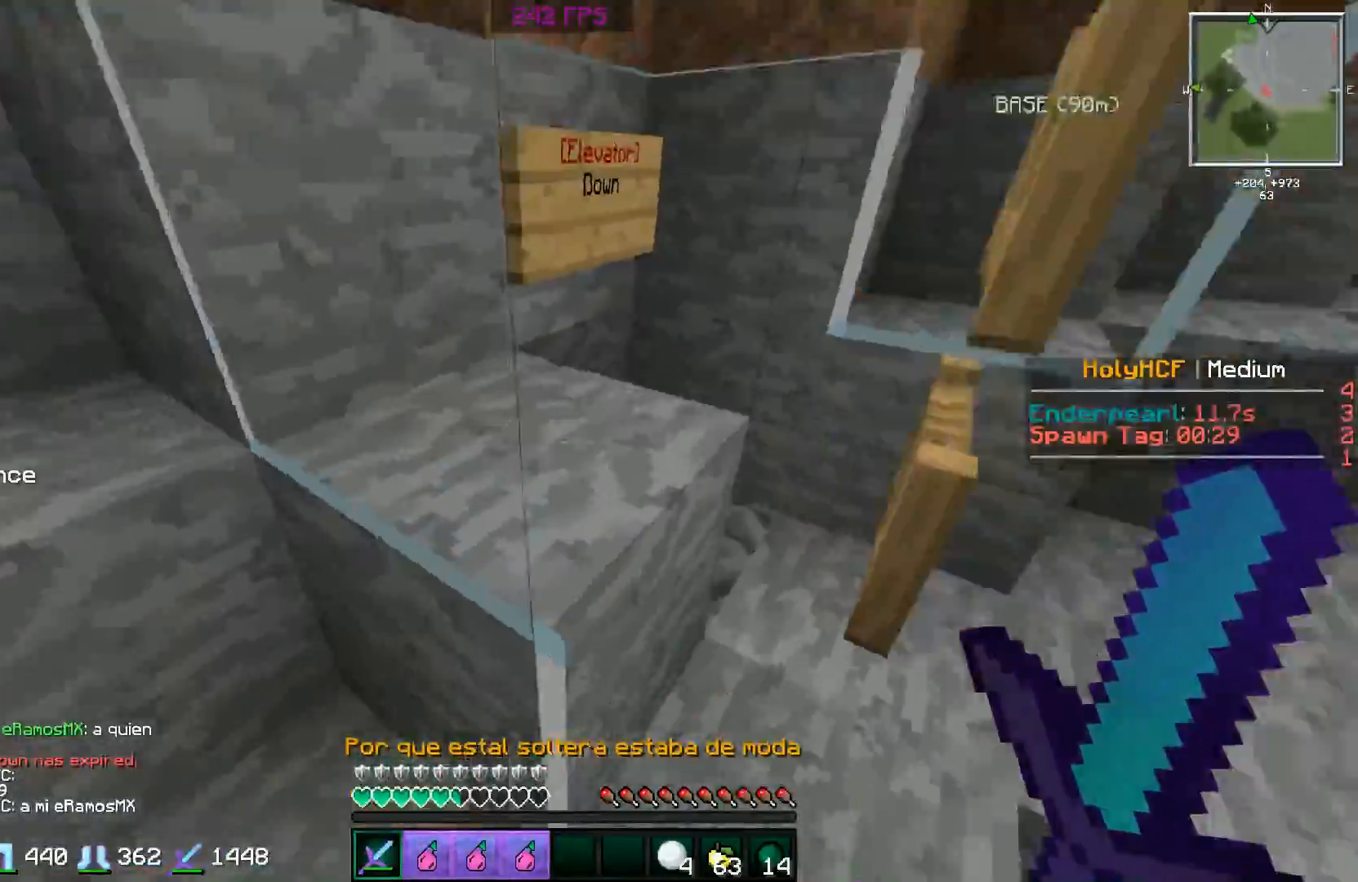
{"keys": ["d", "w"], "mouse": [], "events": [[201, "w", "down"], [451, "w", "up"], [501, "w", "down"]]}
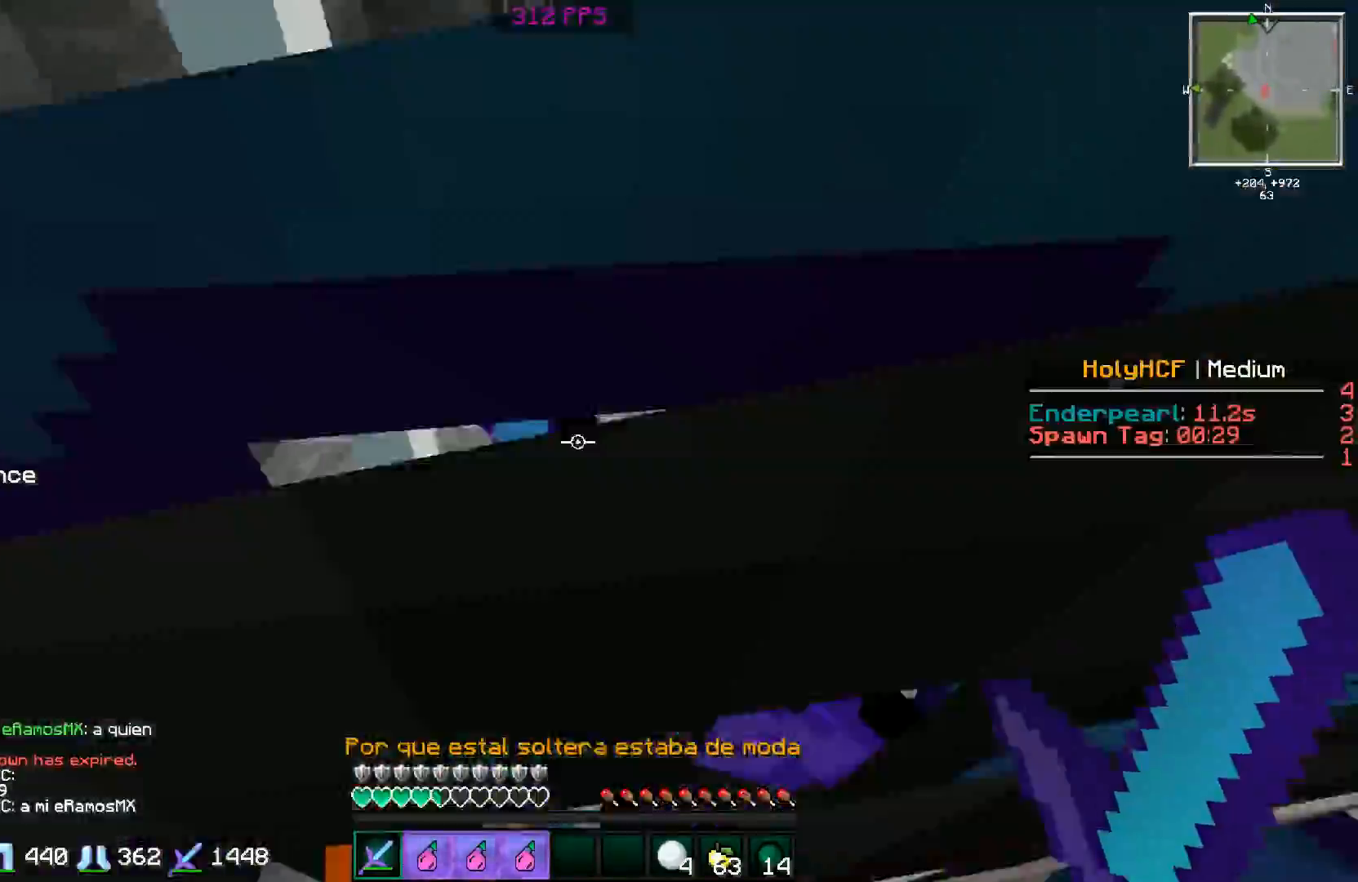
{"keys": ["w"], "mouse": [], "events": [[200, "d", "up"]]}
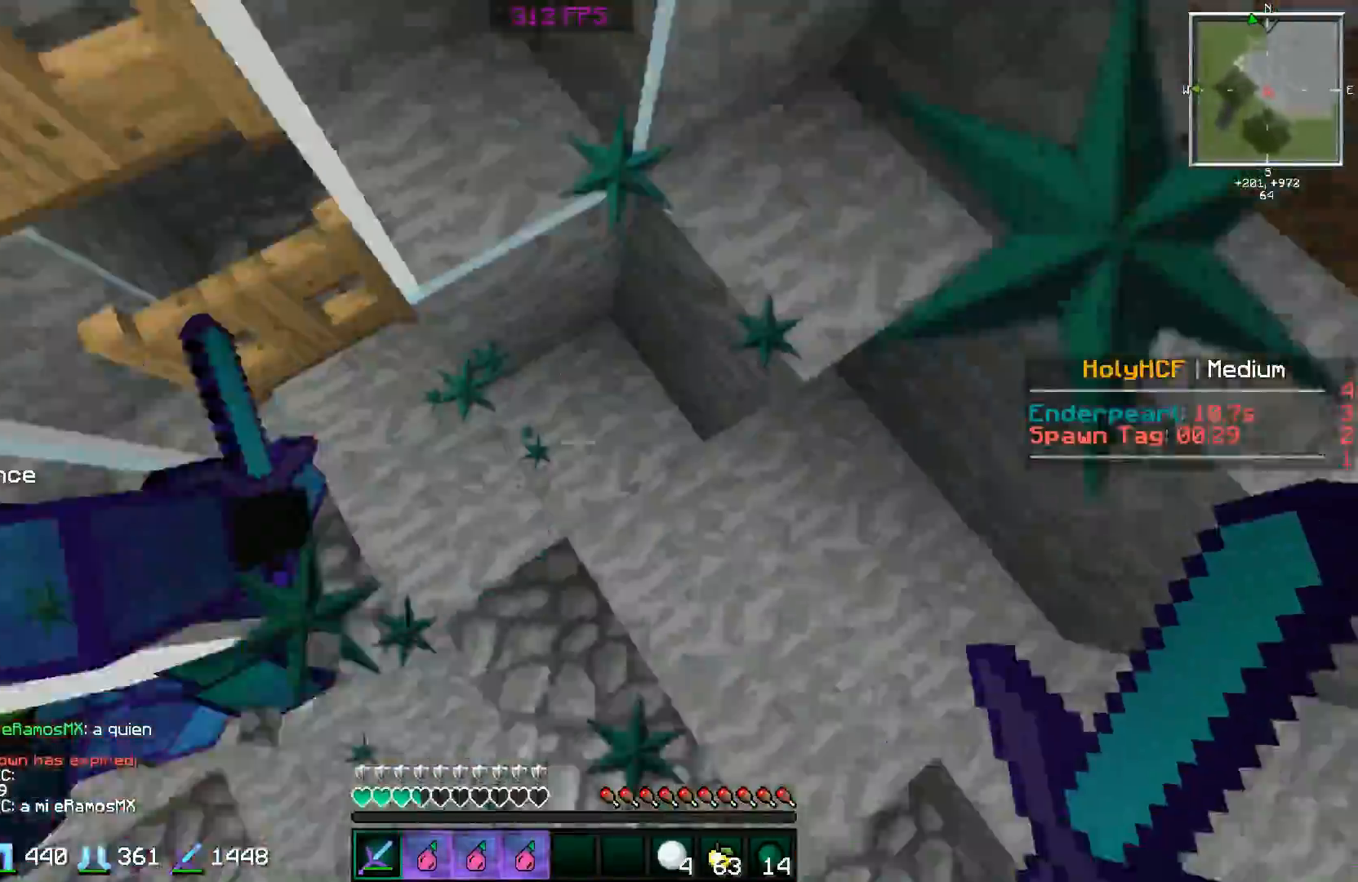
{"keys": ["w"], "mouse": [], "events": [[101, "mouse_left", "down"], [101, "mouse_right", "down"], [151, "mouse_left", "up"], [151, "mouse_right", "up"], [251, "mouse_left", "down"], [251, "mouse_right", "down"], [301, "mouse_left", "up"], [351, "mouse_right", "up"], [401, "mouse_left", "down"], [401, "mouse_right", "down"], [451, "mouse_left", "up"], [501, "mouse_right", "up"]]}
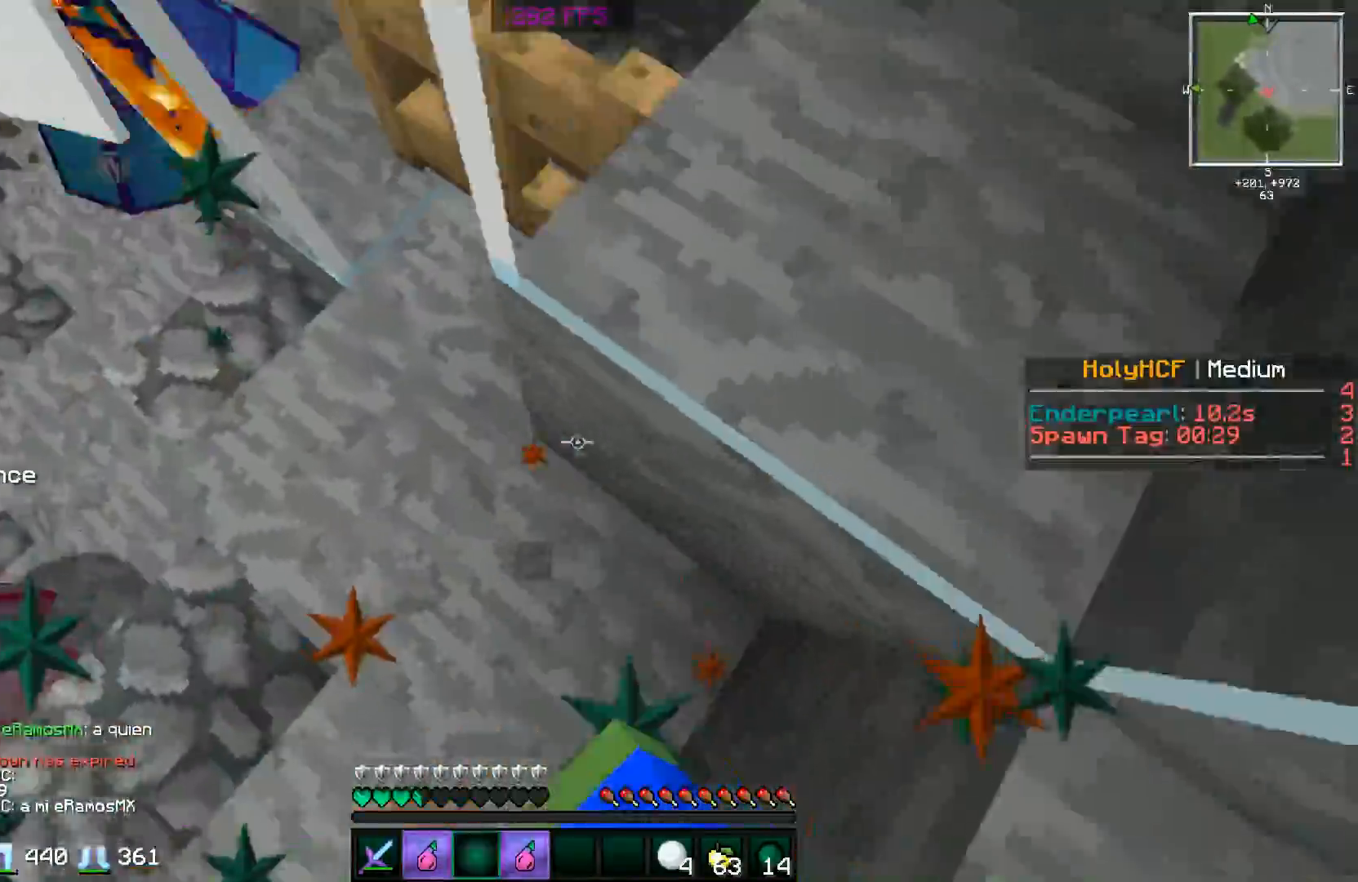
{"keys": ["w"], "mouse": [], "events": [[33, "mouse_right", "down"], [100, "mouse_right", "up"], [350, "w", "up"], [434, "w", "down"]]}